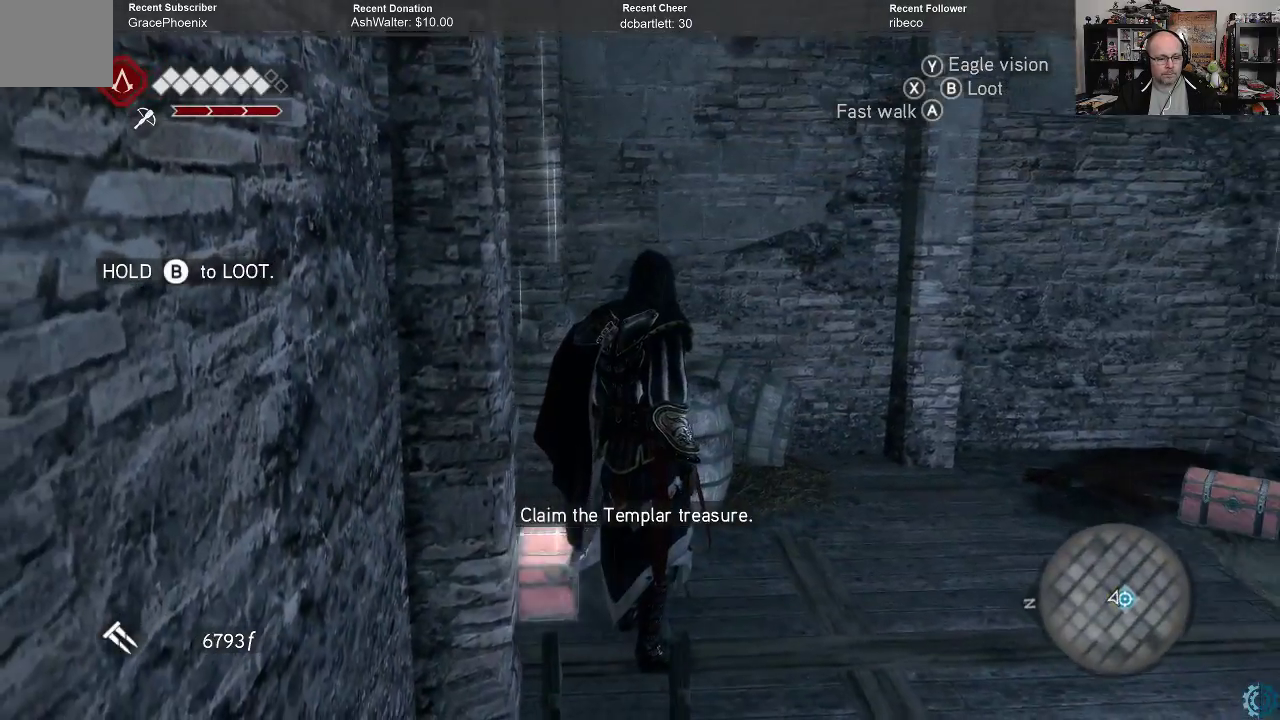
Gameplay with a controller (Xbox layout); each line is a JSON object with the inputs held at the frame after it. "events" lists button and stick changes between this image and that frame as [ms after this image, input, new state], when the widget could be followed in between.
{"buttons": [], "left_stick": "right", "right_stick": "down-left", "events": [[133, "right_stick", "down-left"], [433, "left_stick", "right"]]}
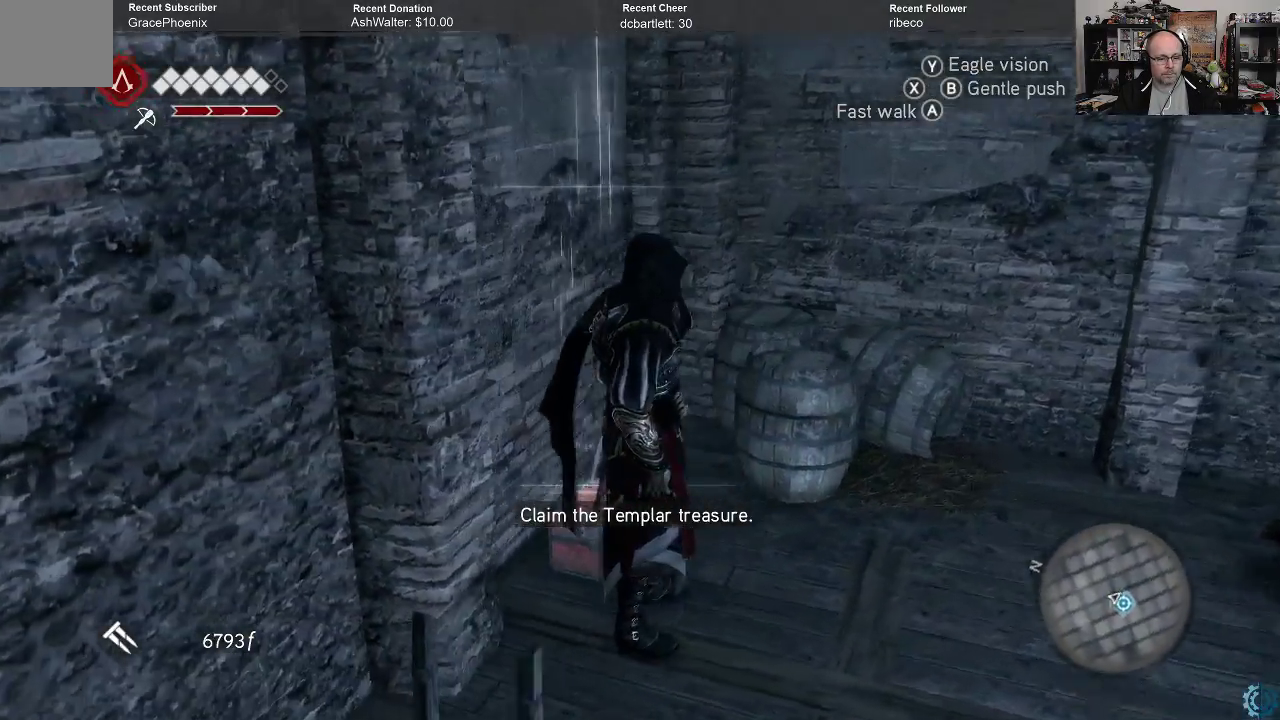
{"buttons": [], "left_stick": "up-left", "right_stick": "center", "events": [[267, "right_stick", "center"], [333, "left_stick", "up"], [433, "left_stick", "up-left"]]}
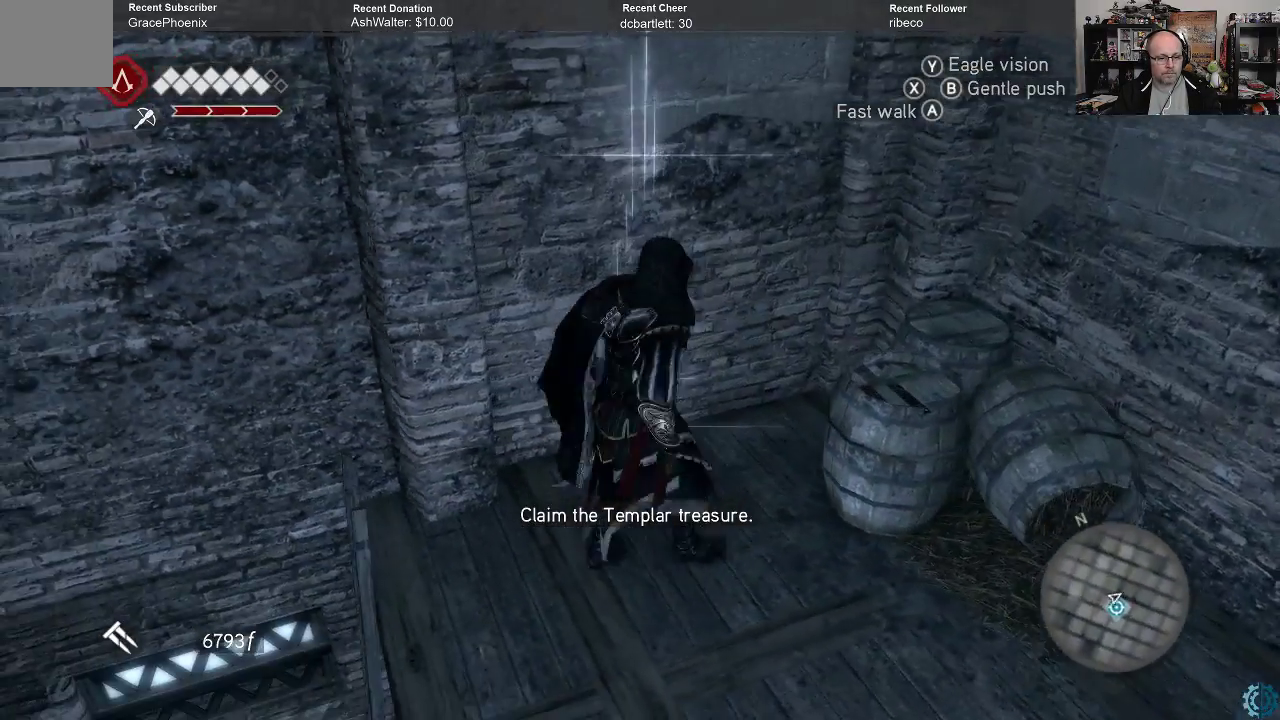
{"buttons": ["B"], "left_stick": "center", "right_stick": "center", "events": [[133, "left_stick", "center"], [300, "B", "down"]]}
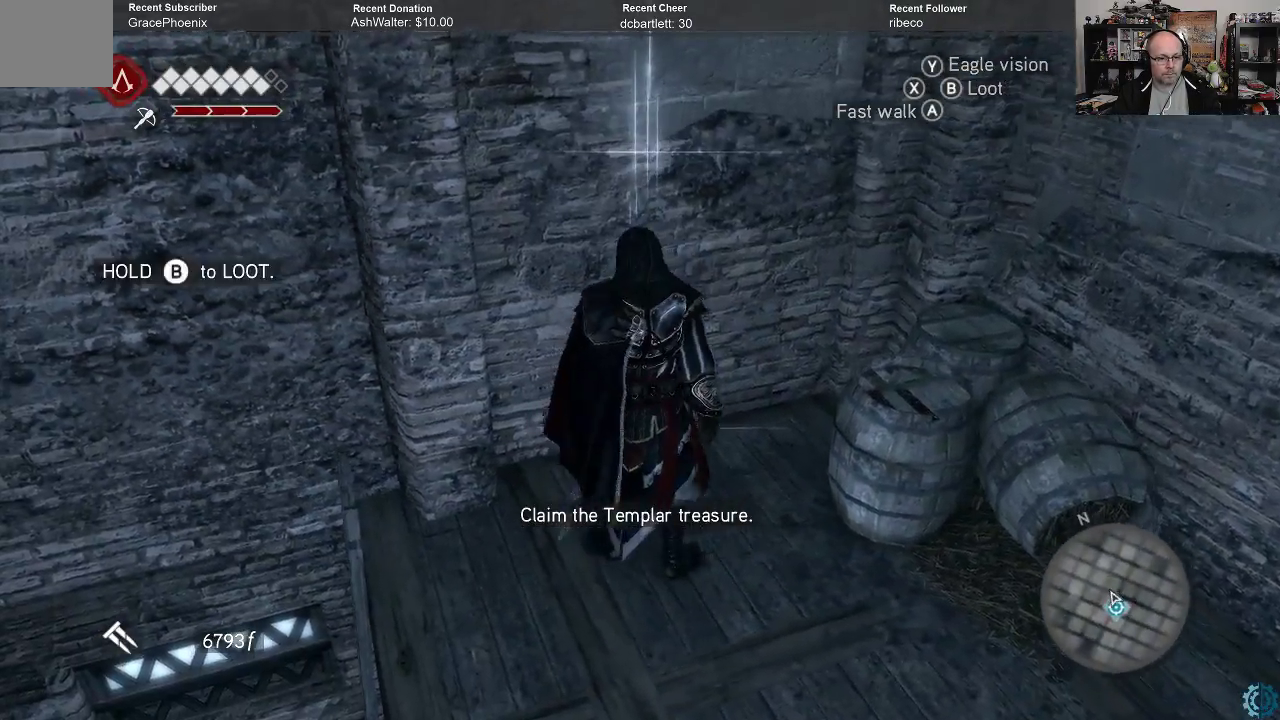
{"buttons": ["B"], "left_stick": "center", "right_stick": "center", "events": []}
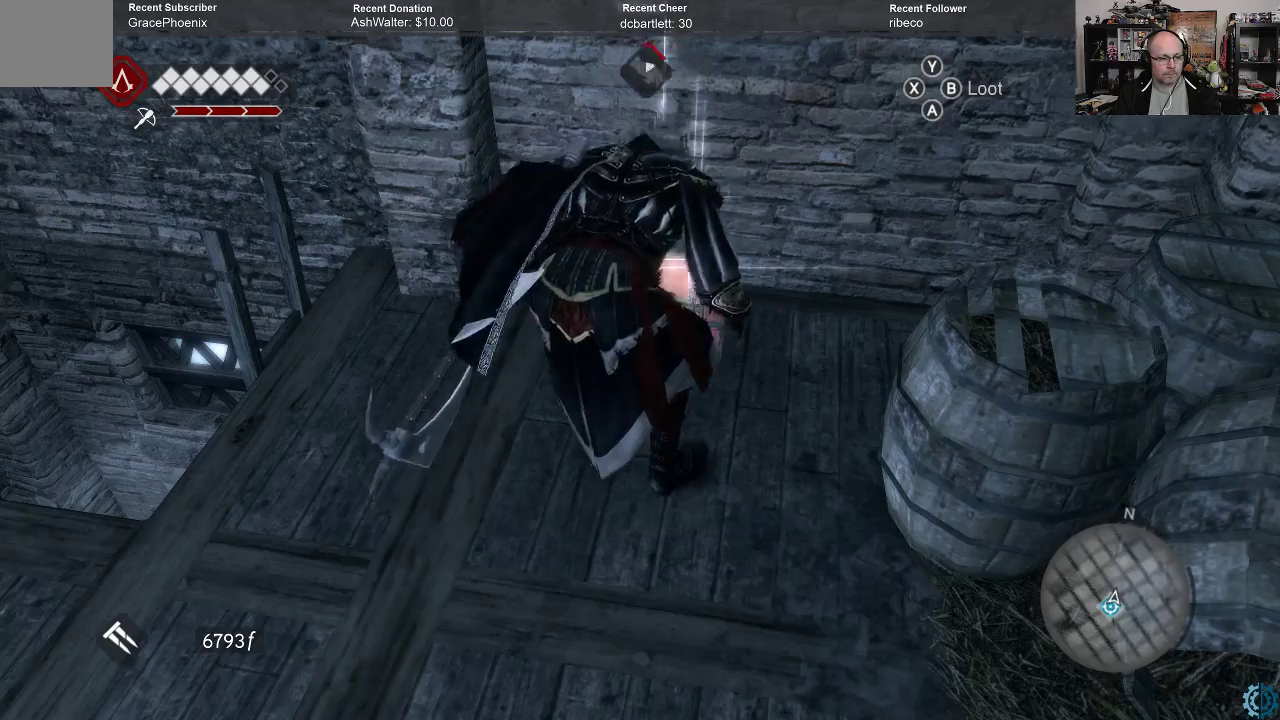
{"buttons": ["B"], "left_stick": "center", "right_stick": "center", "events": []}
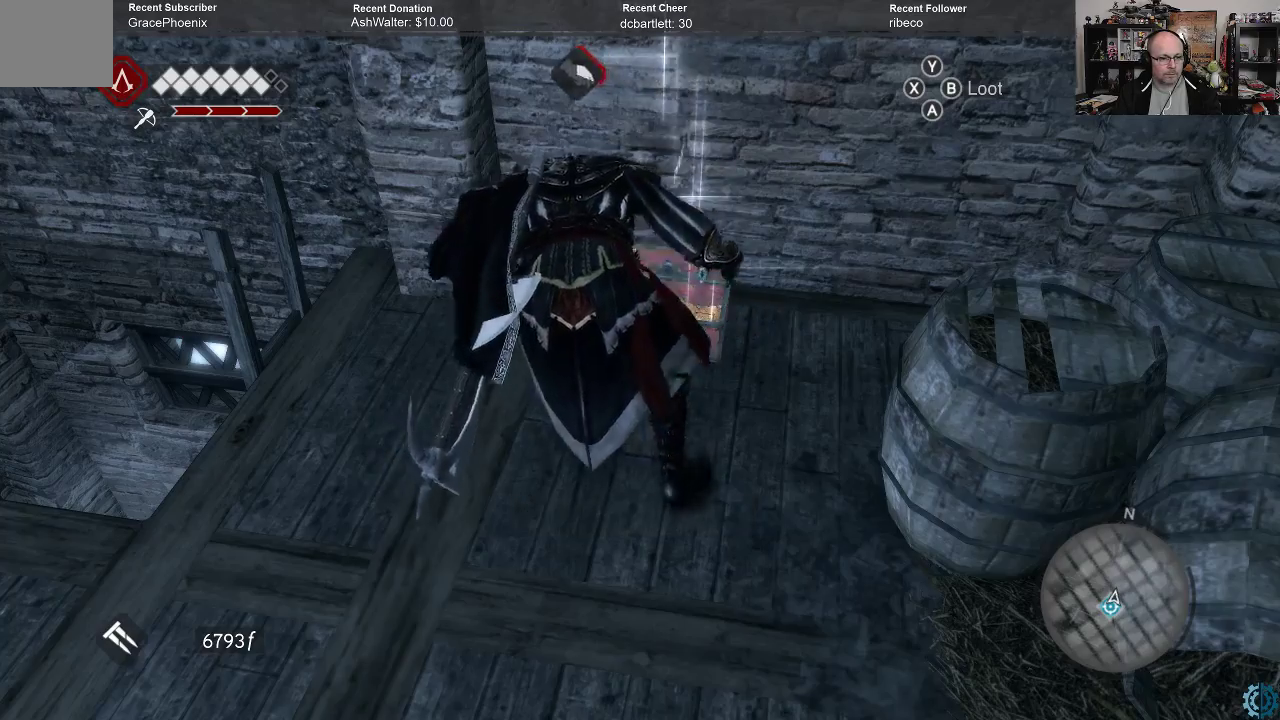
{"buttons": ["B"], "left_stick": "center", "right_stick": "center", "events": []}
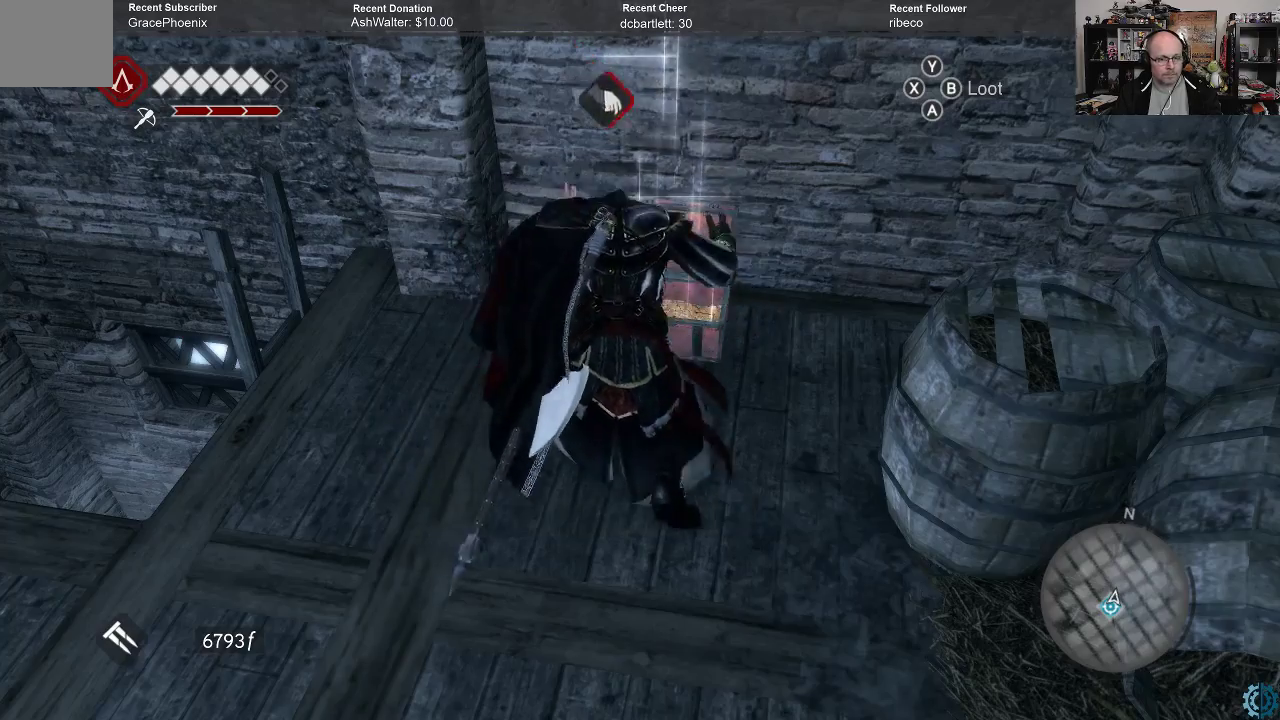
{"buttons": ["B"], "left_stick": "center", "right_stick": "center", "events": []}
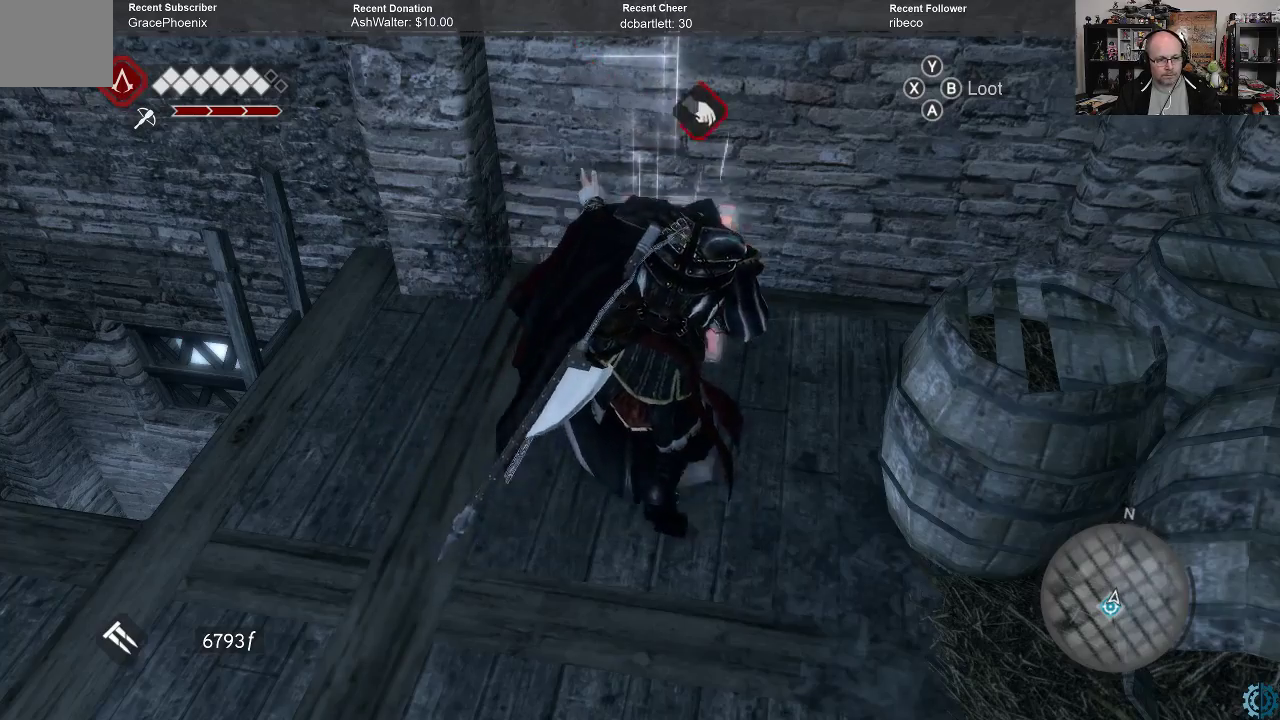
{"buttons": ["B"], "left_stick": "center", "right_stick": "center", "events": []}
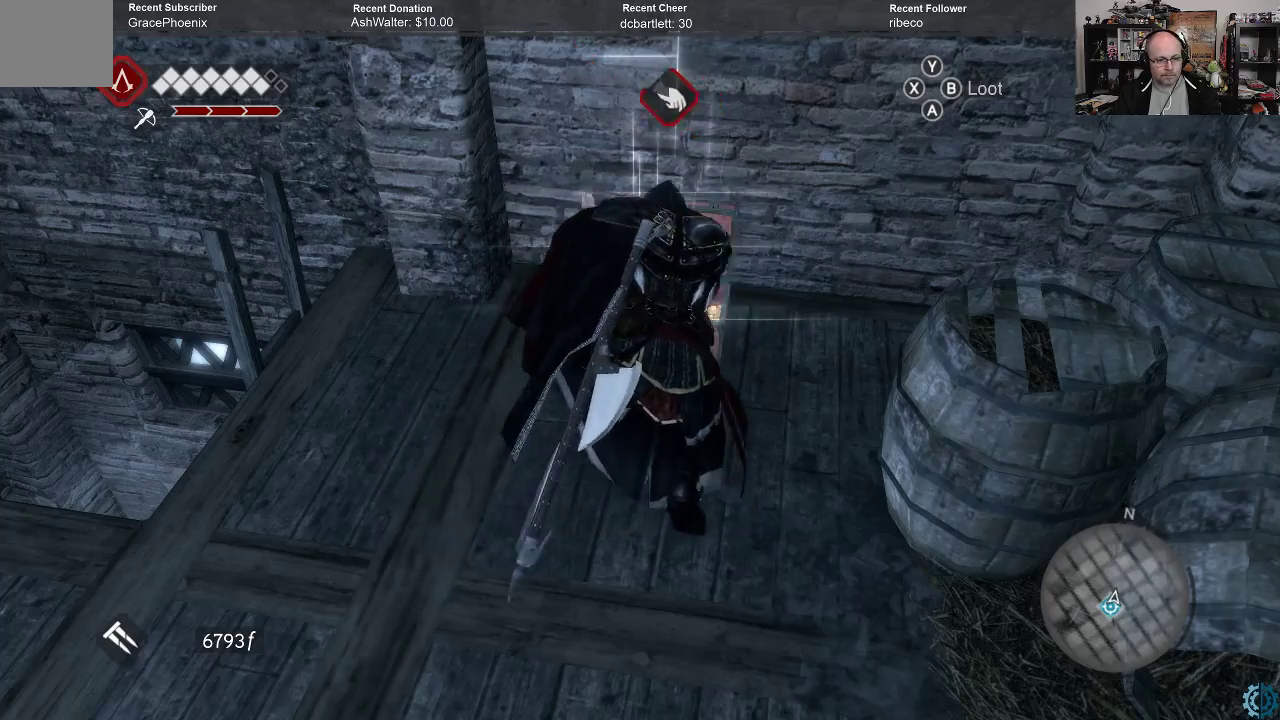
{"buttons": ["B"], "left_stick": "center", "right_stick": "center", "events": []}
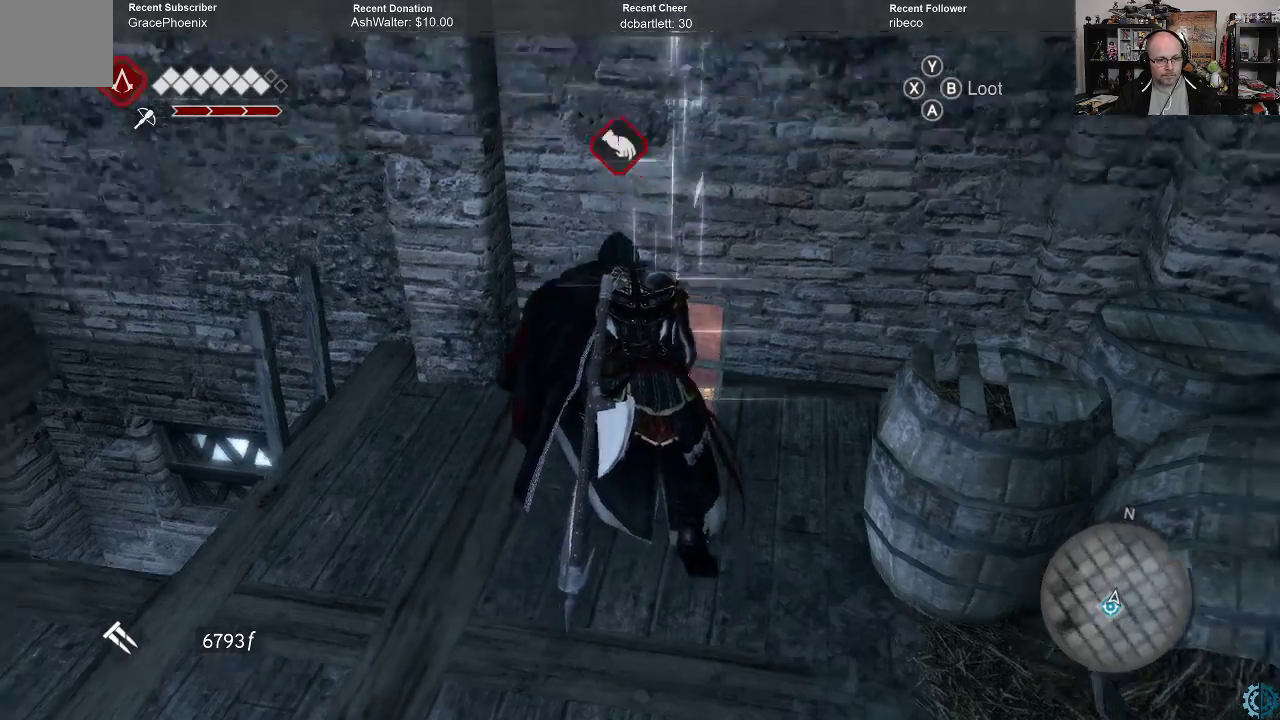
{"buttons": [], "left_stick": "center", "right_stick": "center", "events": [[433, "B", "up"]]}
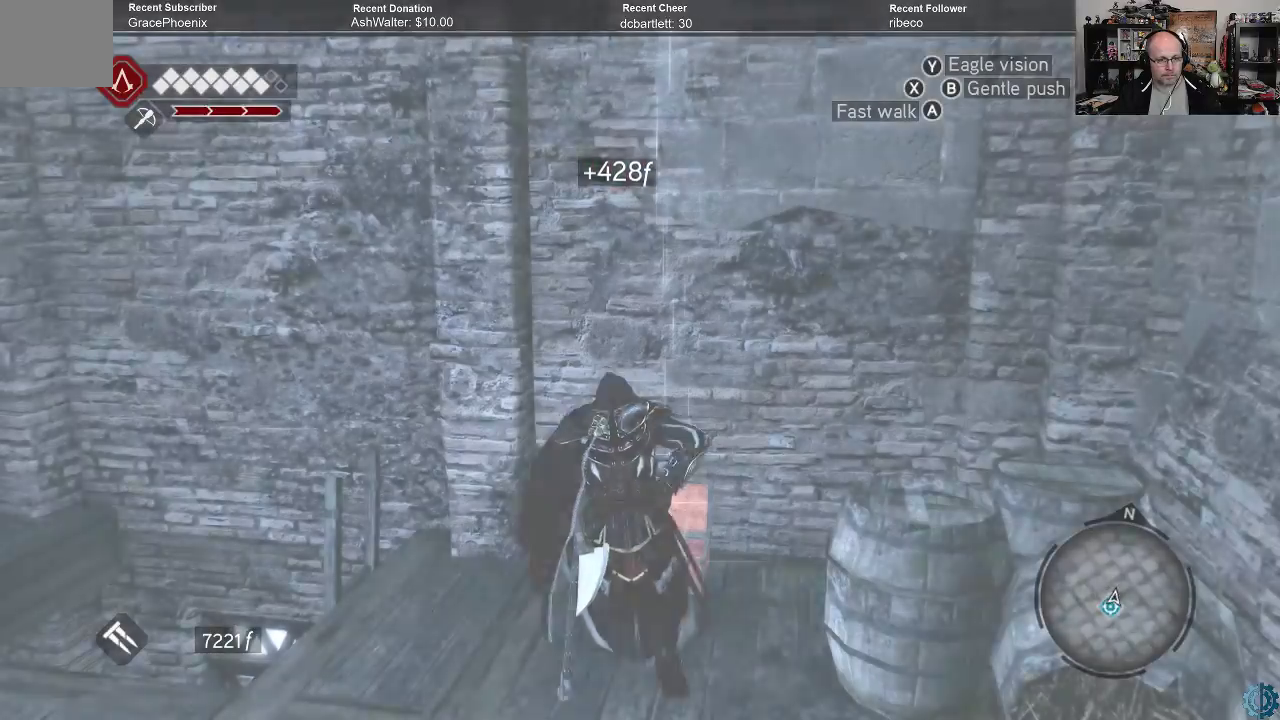
{"buttons": [], "left_stick": "down", "right_stick": "down-left", "events": [[233, "left_stick", "down"], [267, "right_stick", "down-left"]]}
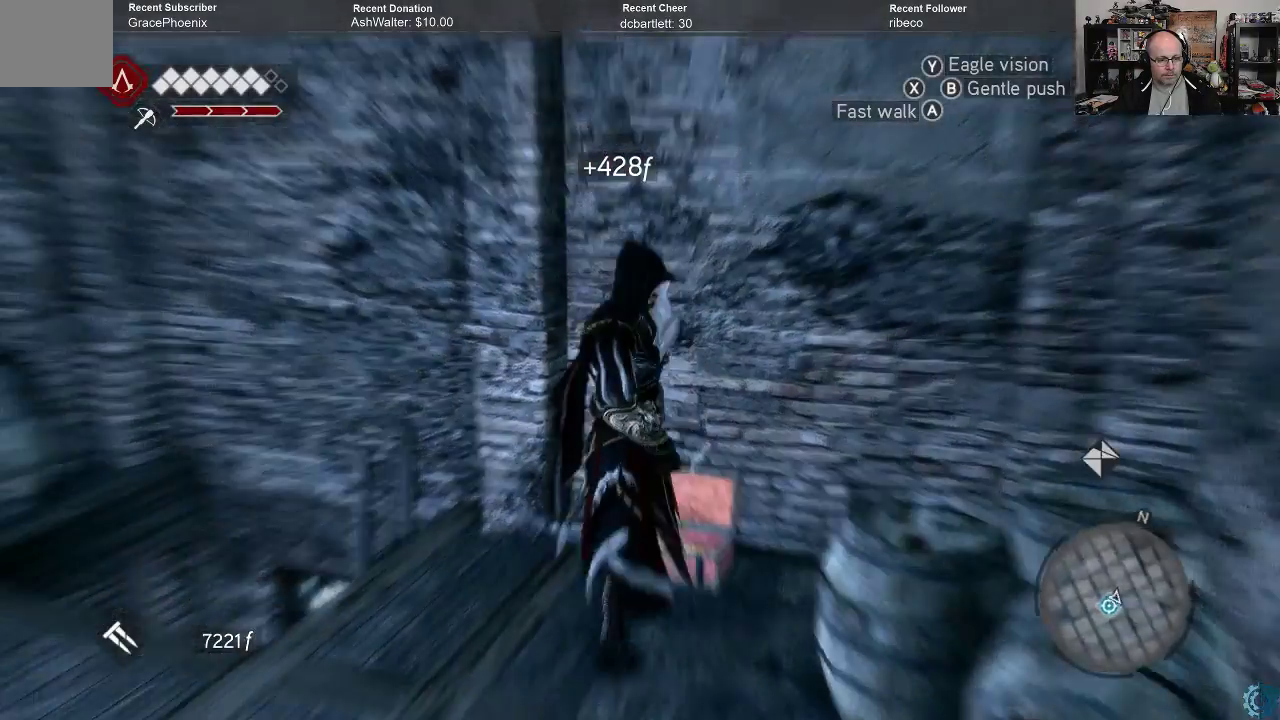
{"buttons": [], "left_stick": "left", "right_stick": "left", "events": [[133, "left_stick", "down-left"], [300, "right_stick", "left"], [433, "left_stick", "left"]]}
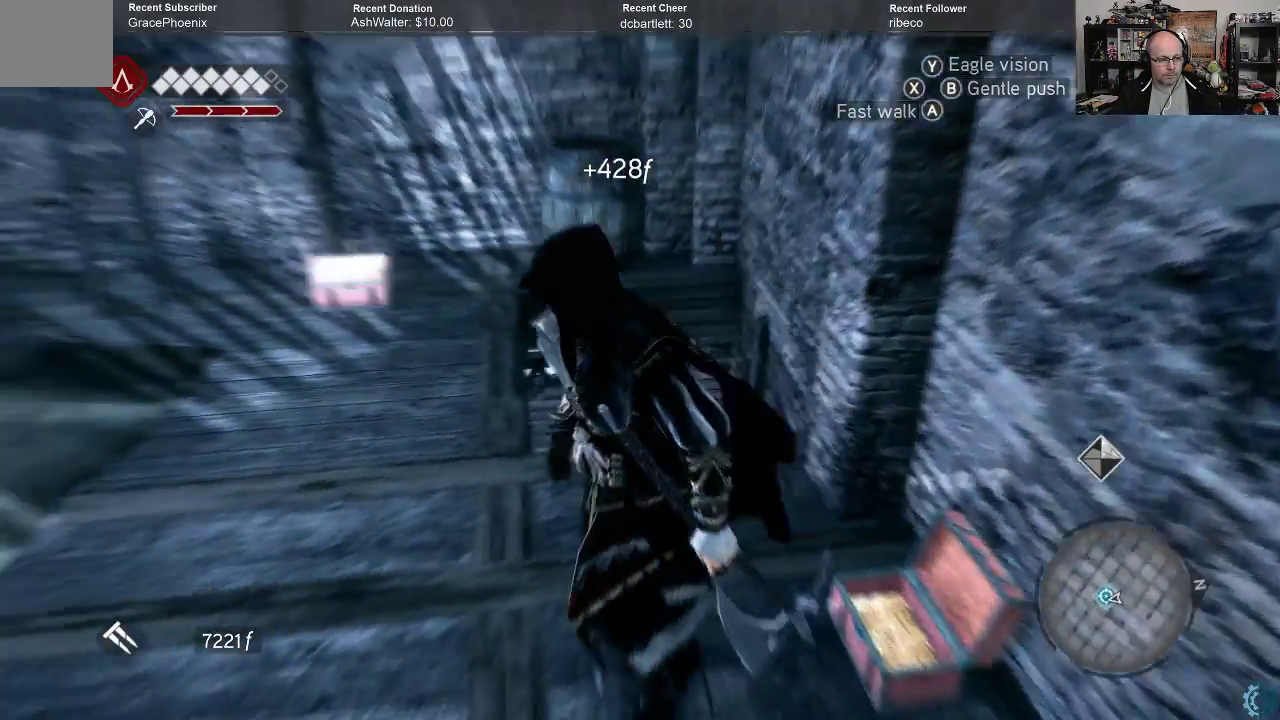
{"buttons": [], "left_stick": "center", "right_stick": "left", "events": [[133, "right_stick", "center"], [167, "left_stick", "center"], [333, "right_stick", "left"]]}
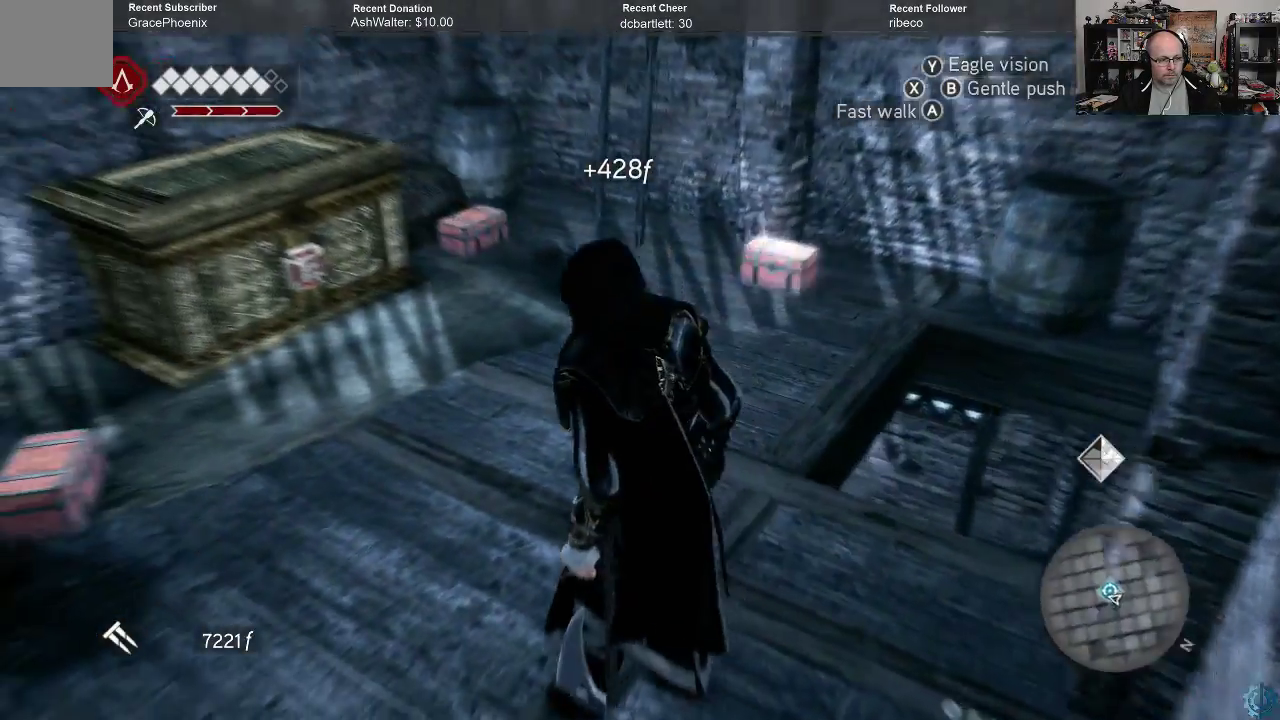
{"buttons": [], "left_stick": "center", "right_stick": "center", "events": [[333, "right_stick", "center"]]}
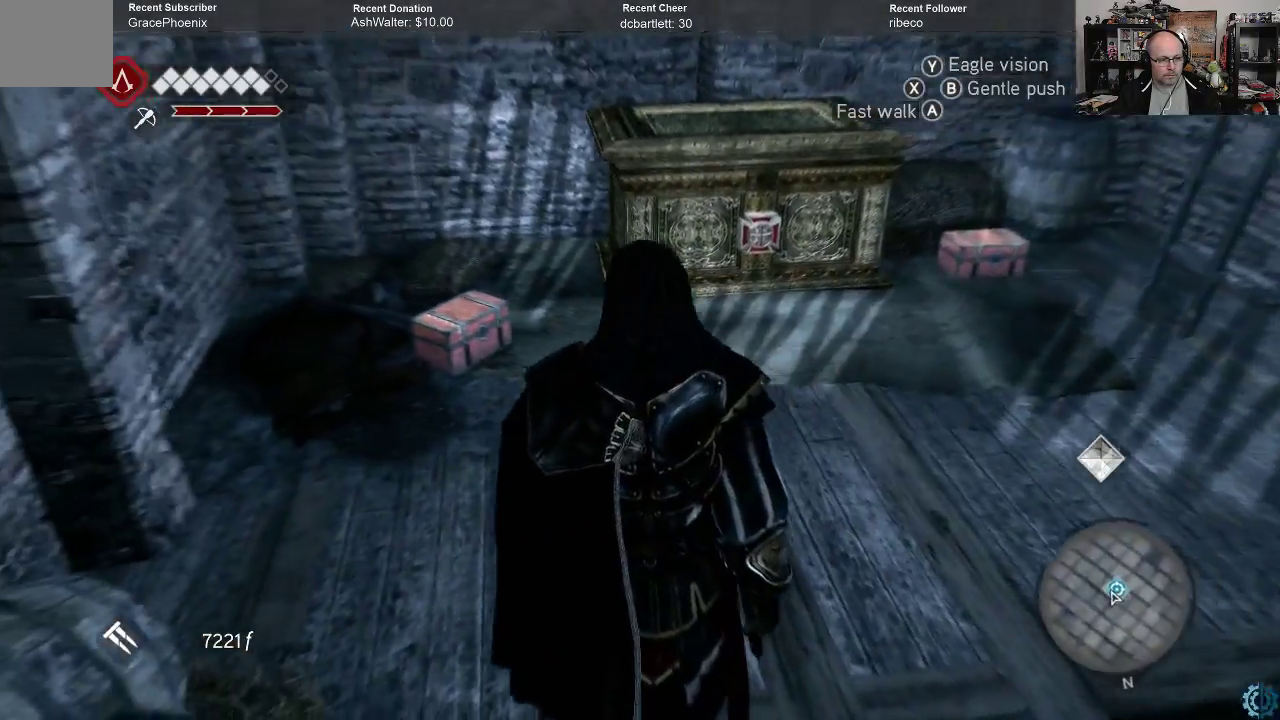
{"buttons": [], "left_stick": "up", "right_stick": "center", "events": [[500, "left_stick", "up"]]}
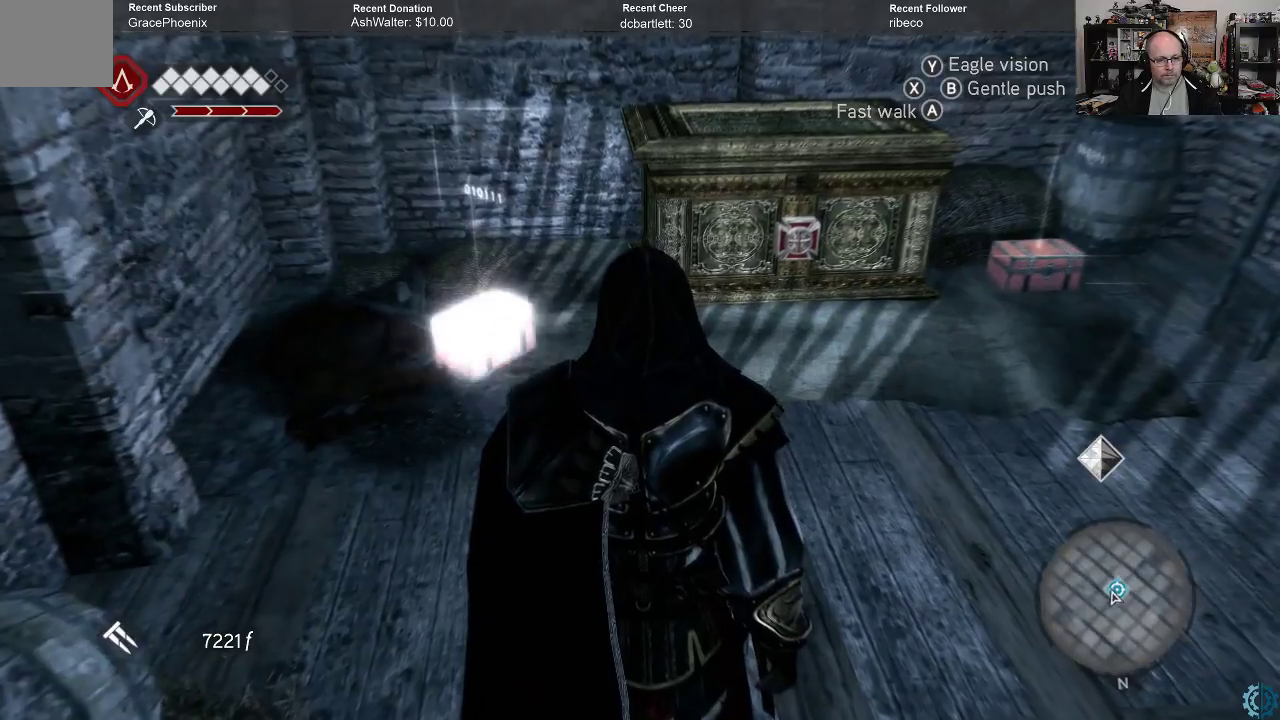
{"buttons": [], "left_stick": "up", "right_stick": "center", "events": []}
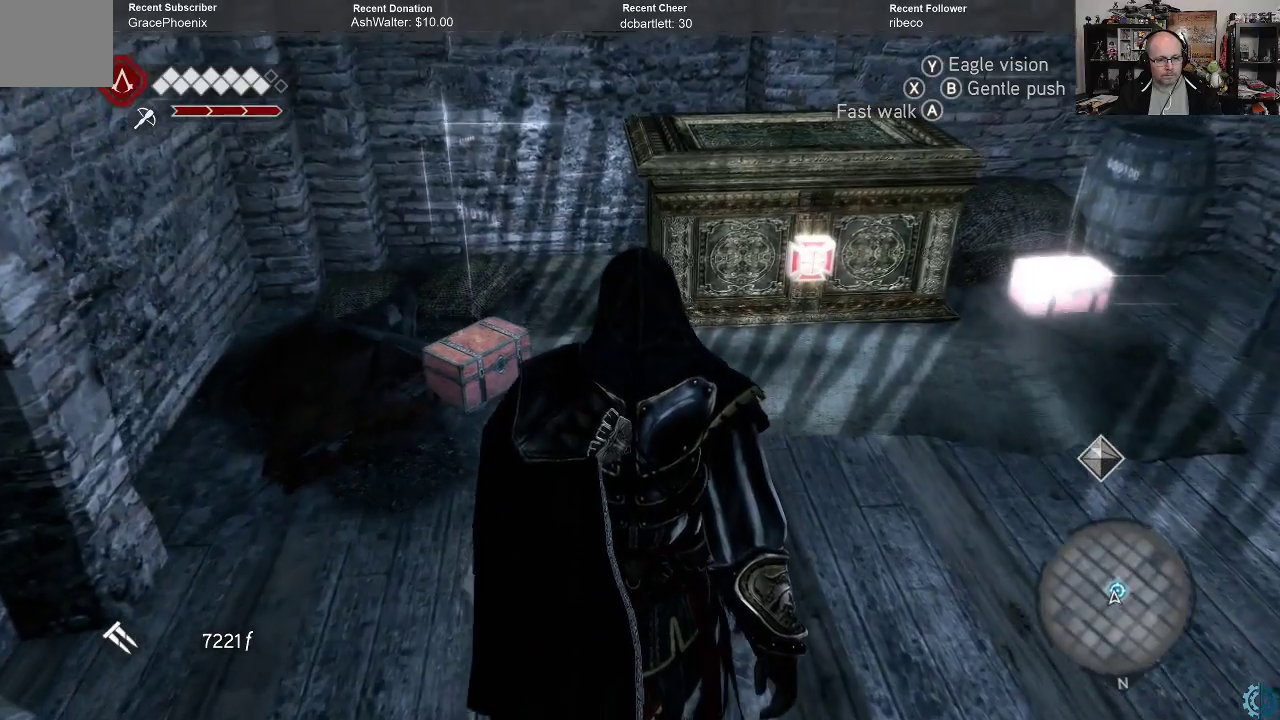
{"buttons": [], "left_stick": "up", "right_stick": "center", "events": []}
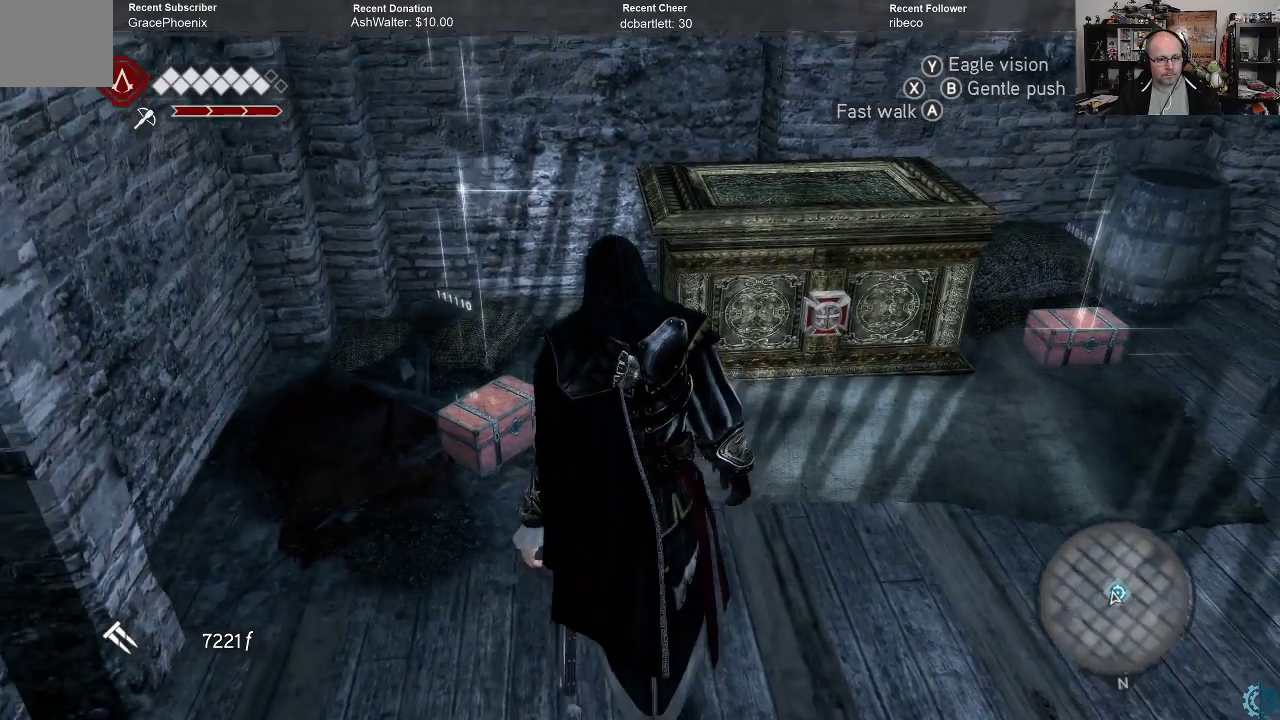
{"buttons": [], "left_stick": "up", "right_stick": "center", "events": []}
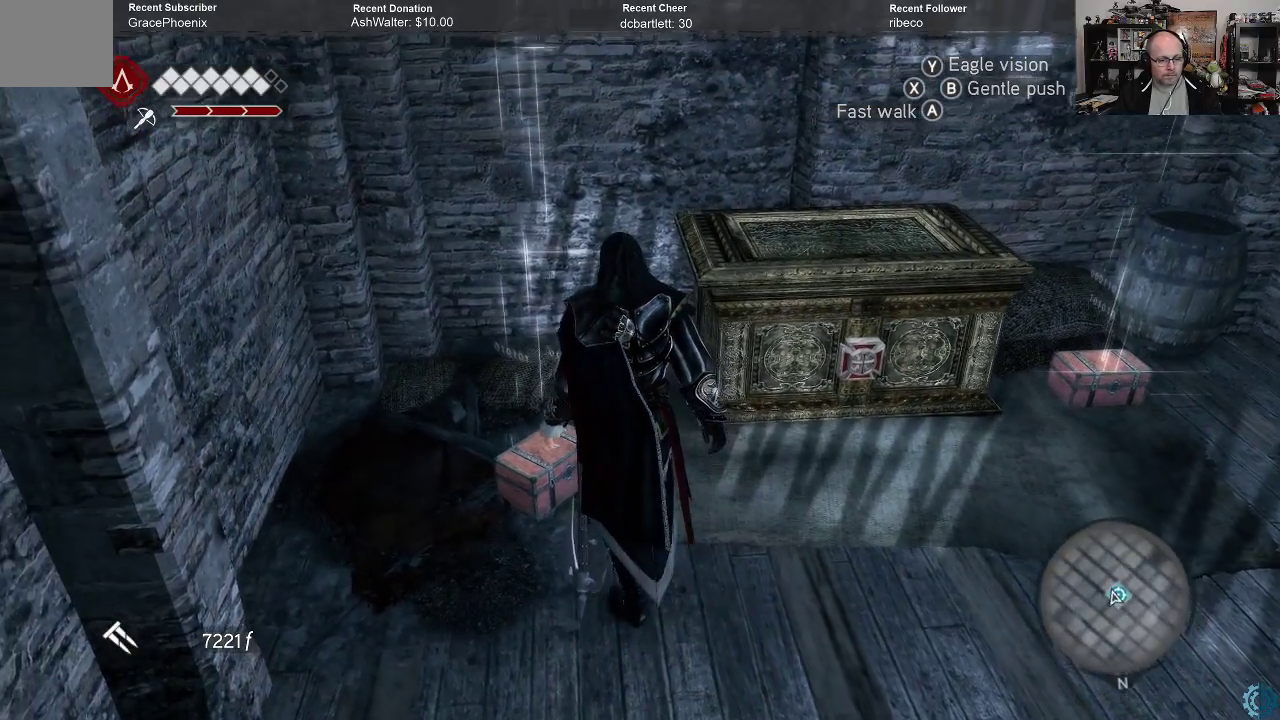
{"buttons": ["B"], "left_stick": "center", "right_stick": "center", "events": [[300, "left_stick", "center"], [467, "B", "down"]]}
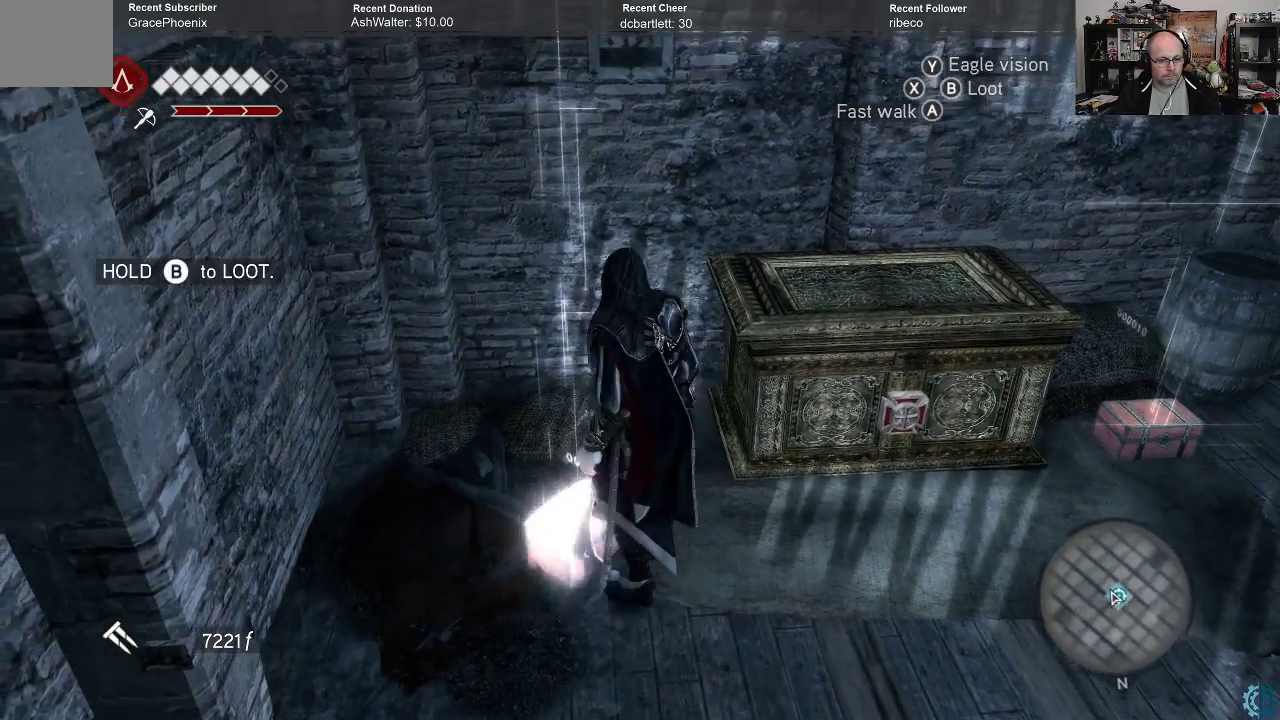
{"buttons": ["B"], "left_stick": "center", "right_stick": "center", "events": []}
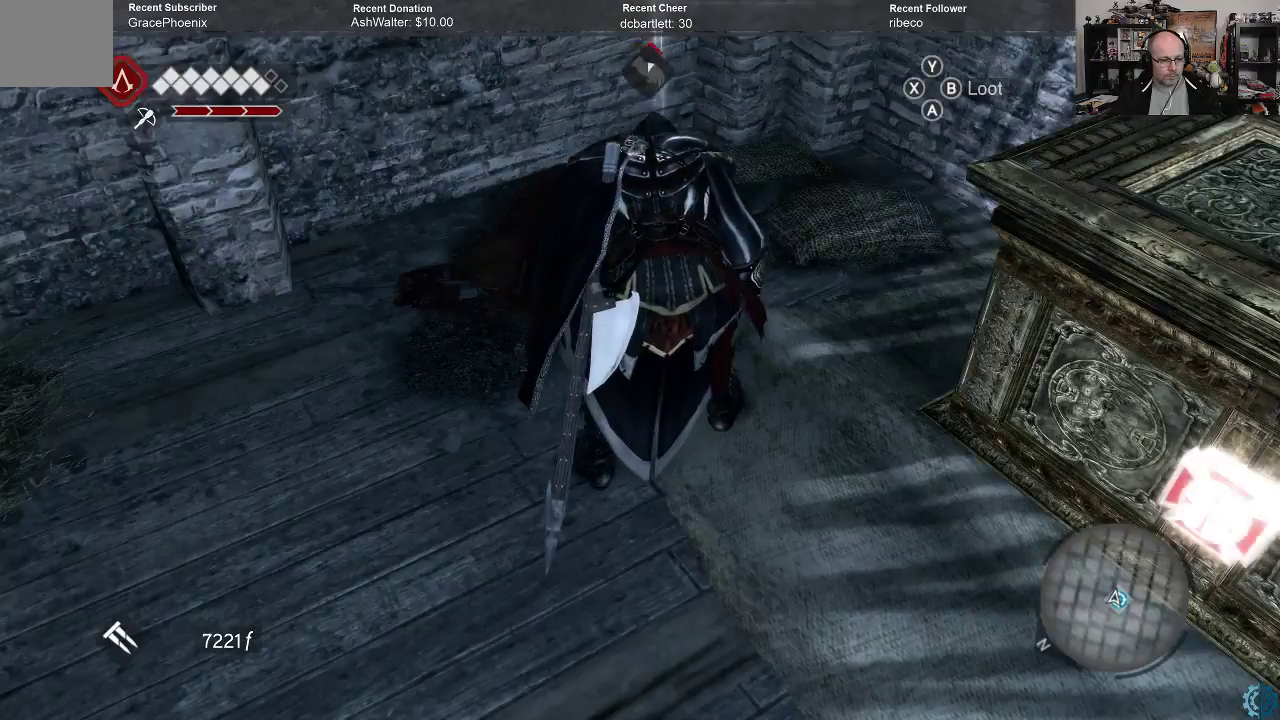
{"buttons": ["B"], "left_stick": "center", "right_stick": "center", "events": []}
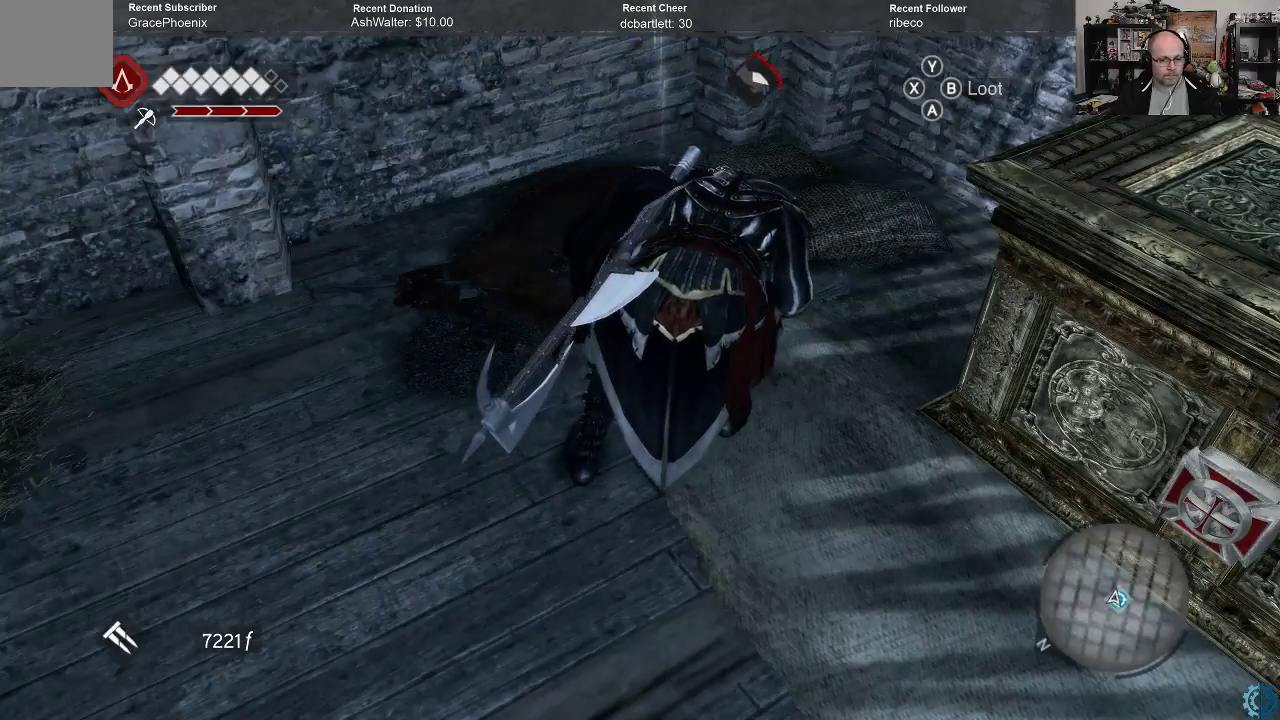
{"buttons": ["B"], "left_stick": "center", "right_stick": "center", "events": []}
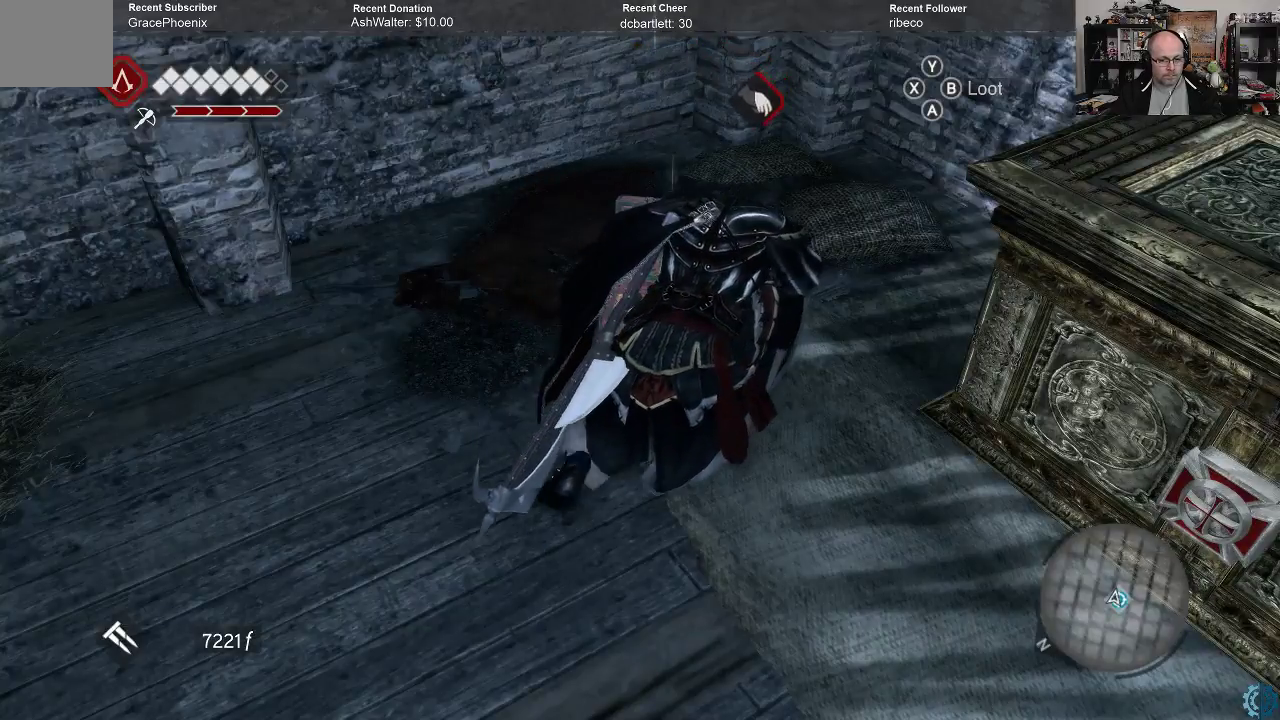
{"buttons": ["B"], "left_stick": "center", "right_stick": "center", "events": []}
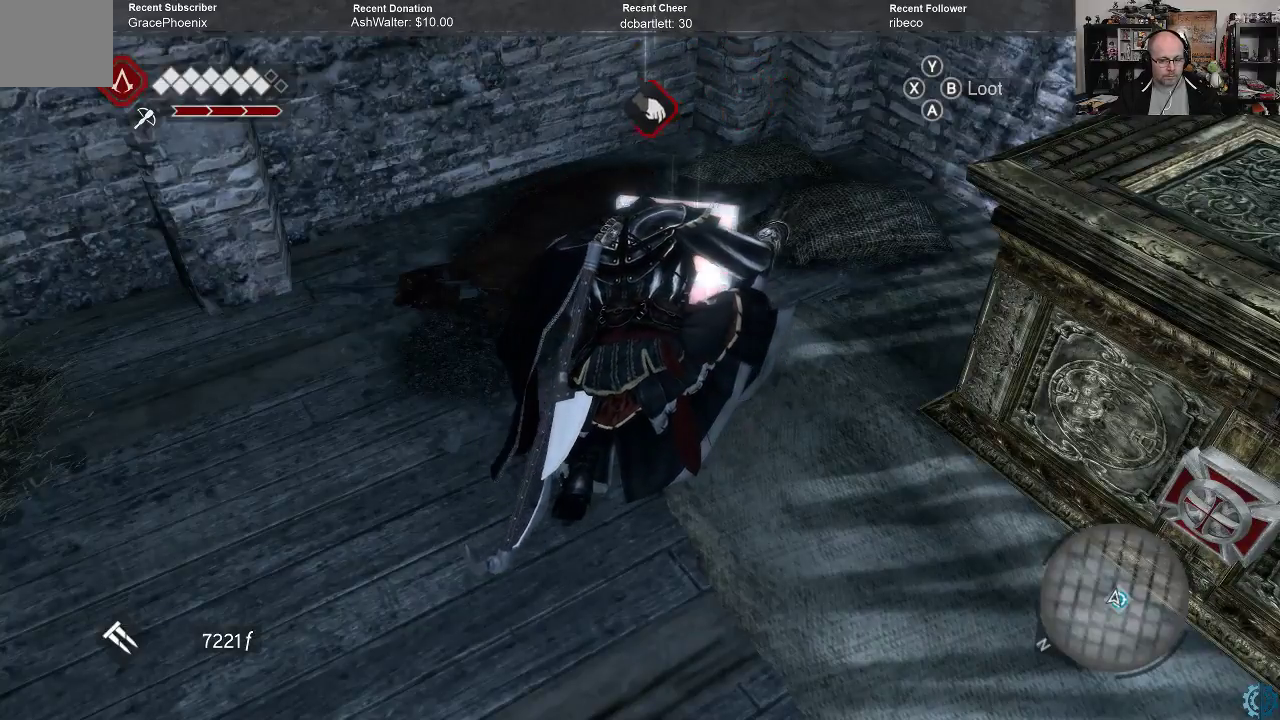
{"buttons": ["B"], "left_stick": "center", "right_stick": "center", "events": []}
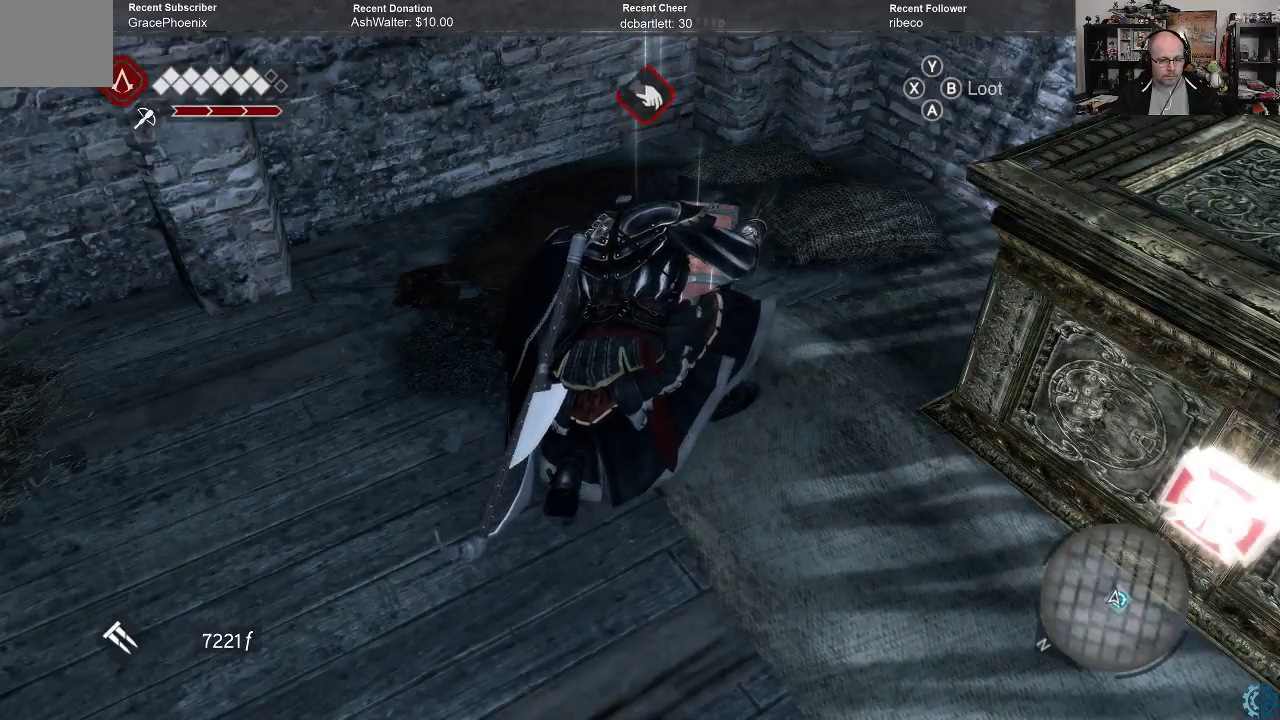
{"buttons": ["B"], "left_stick": "center", "right_stick": "center", "events": []}
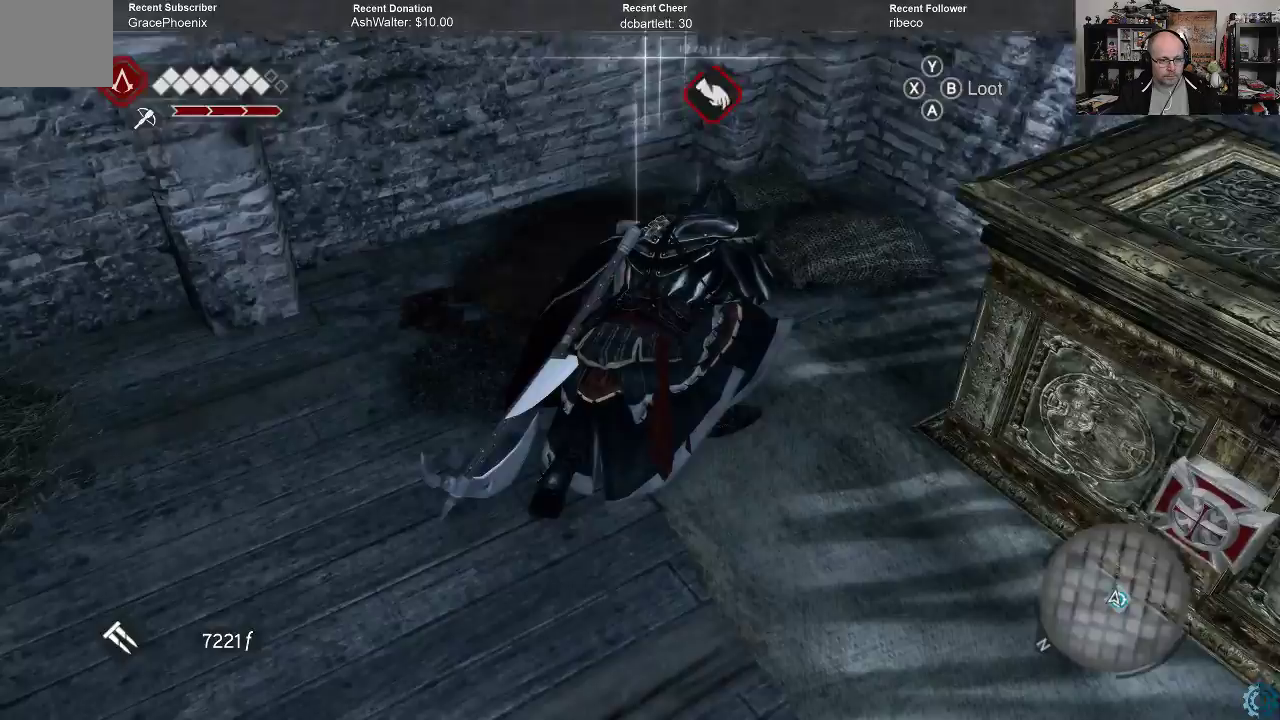
{"buttons": [], "left_stick": "center", "right_stick": "center", "events": [[433, "B", "up"]]}
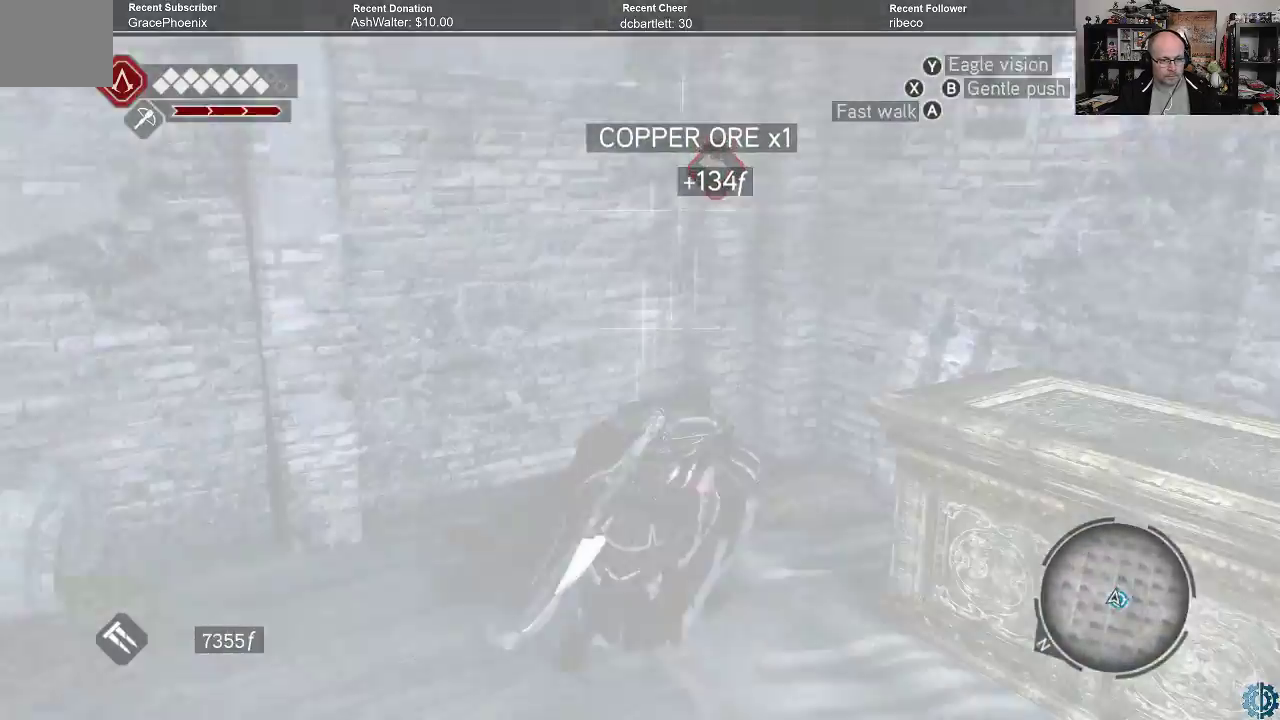
{"buttons": [], "left_stick": "down", "right_stick": "down-right", "events": [[133, "left_stick", "down"], [267, "right_stick", "down"], [500, "right_stick", "down-right"]]}
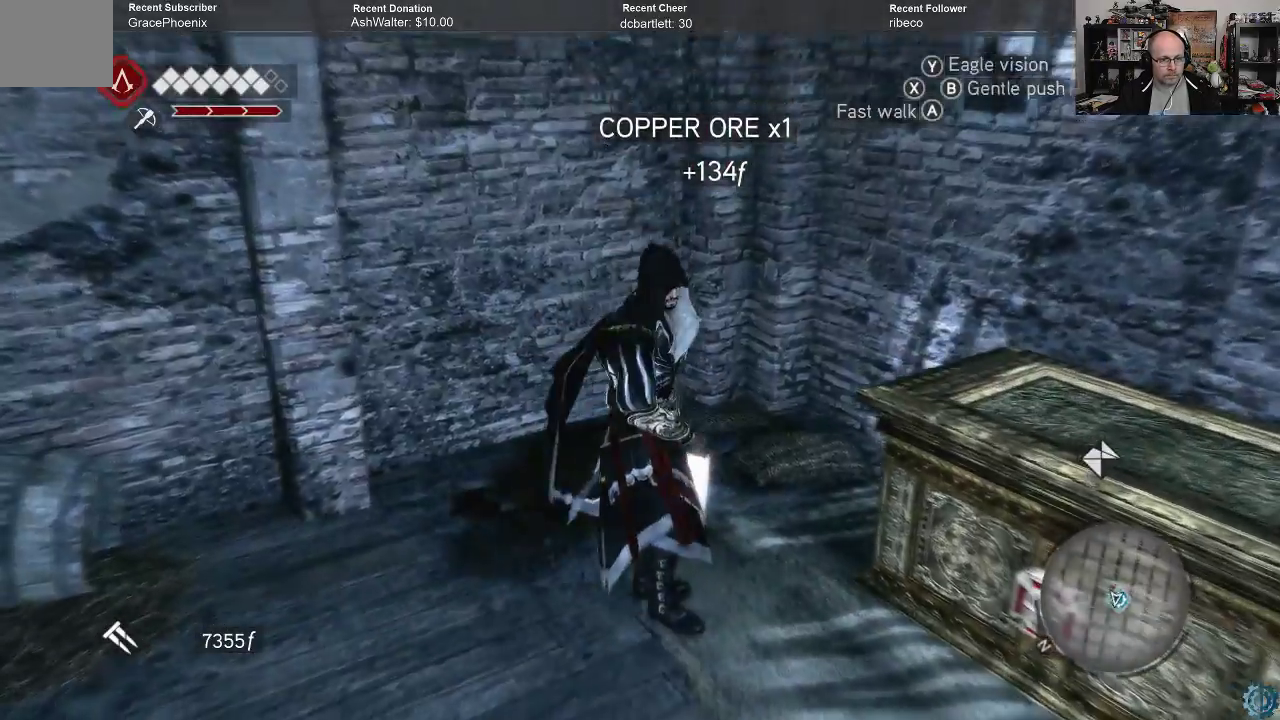
{"buttons": [], "left_stick": "down", "right_stick": "right", "events": [[467, "right_stick", "right"]]}